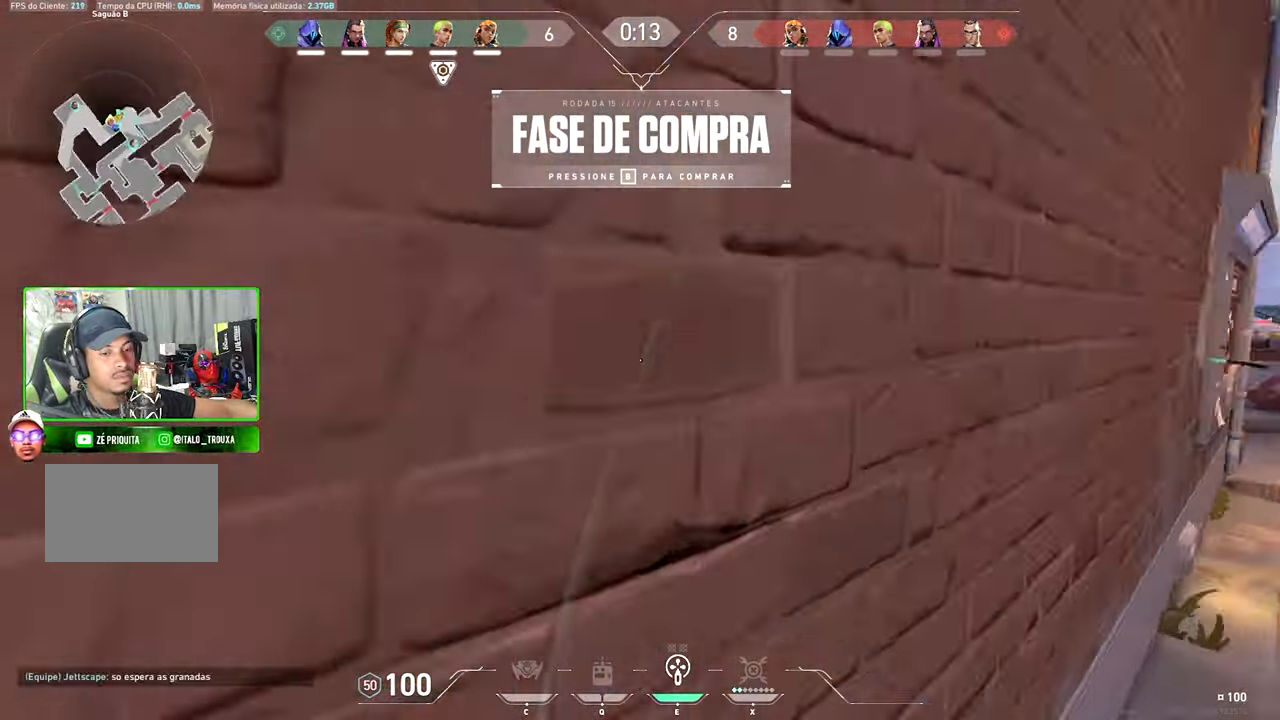
Gameplay with keyboard and mouse; each line is a JSON object with the keys and mouse buttons held at the frame after it. "events" lists presses ("down") and releases ("up") of "1", "2", "3", "4", "5", "a", "alt", "c", "caps_lock", "ctrl", "d", "e", "f", "g", "q", "r", "s", "shift", "space", "t", "tab", "v", "w", "x", "z" and "mouse_wheel_up" between this image and that frame as [ms after this image, input, new state], when the widget could be followed in between. "mouse_wheel_up" = the "wheel_up" button of the "mouse" list. No other keys are recorded. "mouse_move" is the direction in which the mouse moves at that frame (one of eight, or "still"), when it could be read.
{"keys": ["a", "v", "w"], "mouse": [], "mouse_move": "left", "events": [[266, "a", "down"], [266, "d", "up"], [266, "v", "down"], [266, "w", "up"], [300, "w", "down"]]}
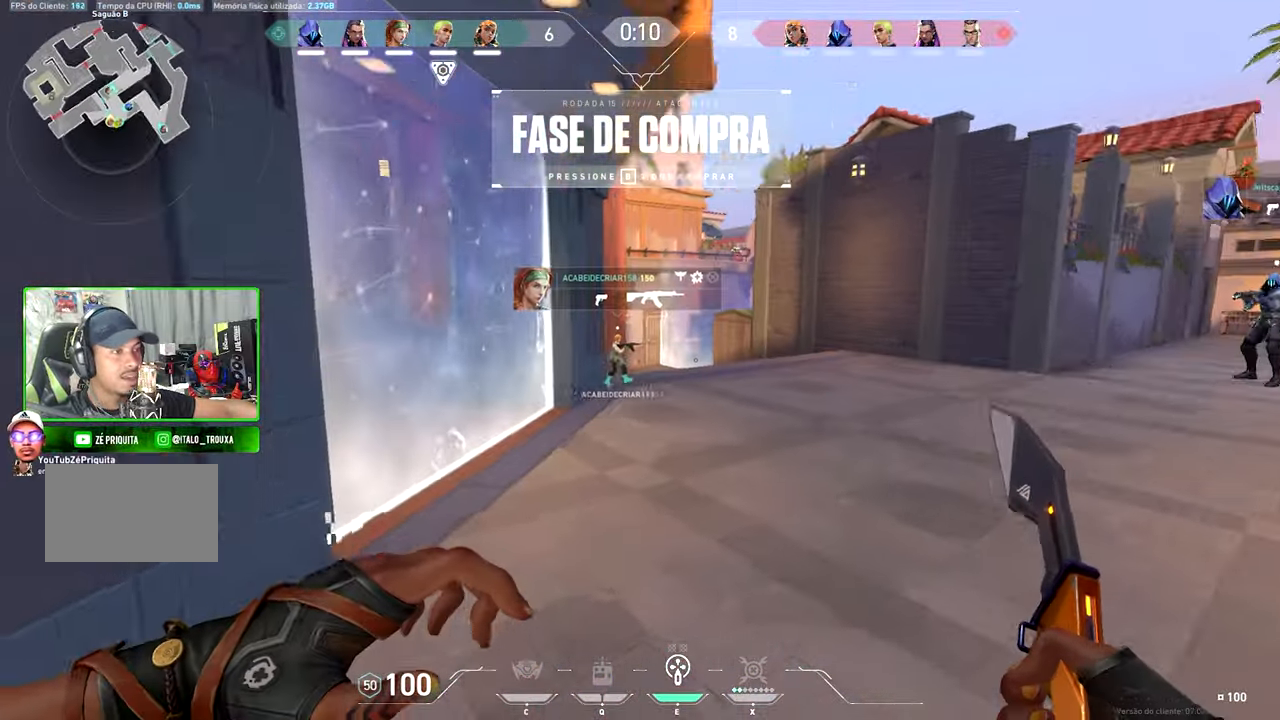
{"keys": ["s", "v"], "mouse": [], "mouse_move": "still", "events": [[266, "w", "up"], [450, "s", "down"], [500, "a", "up"]]}
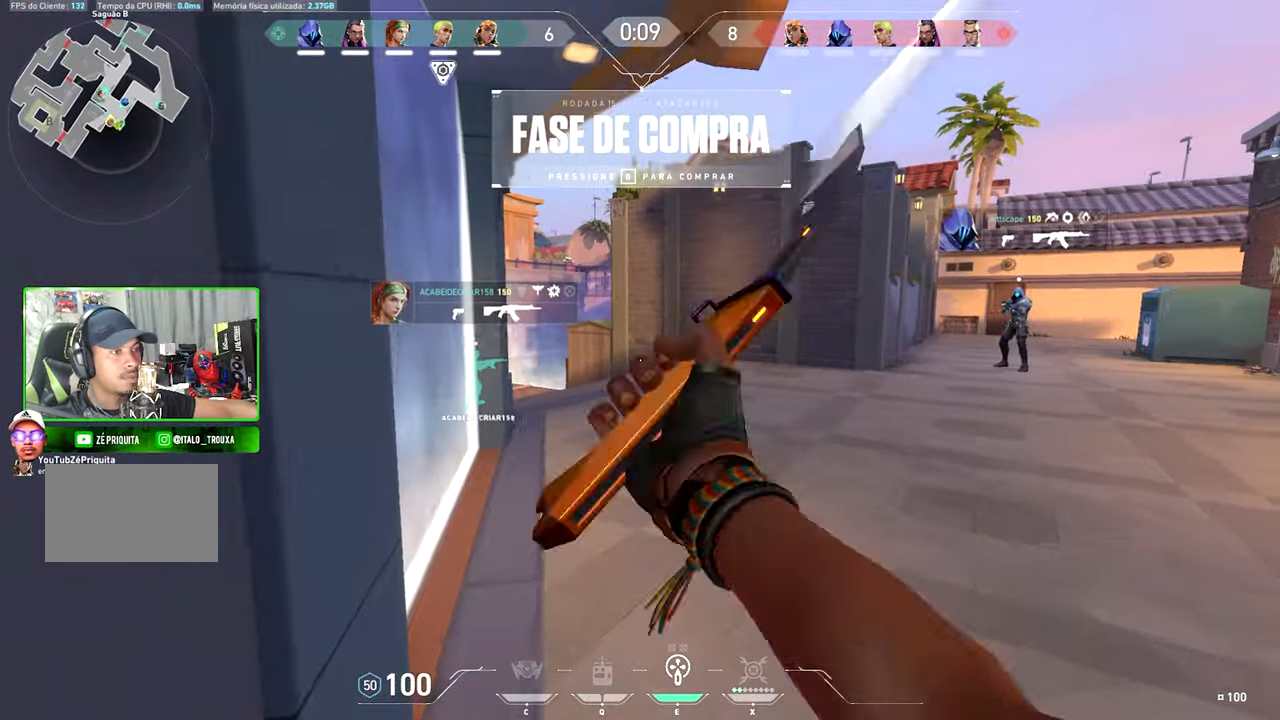
{"keys": ["v"], "mouse": [], "mouse_move": "left", "events": [[416, "s", "up"]]}
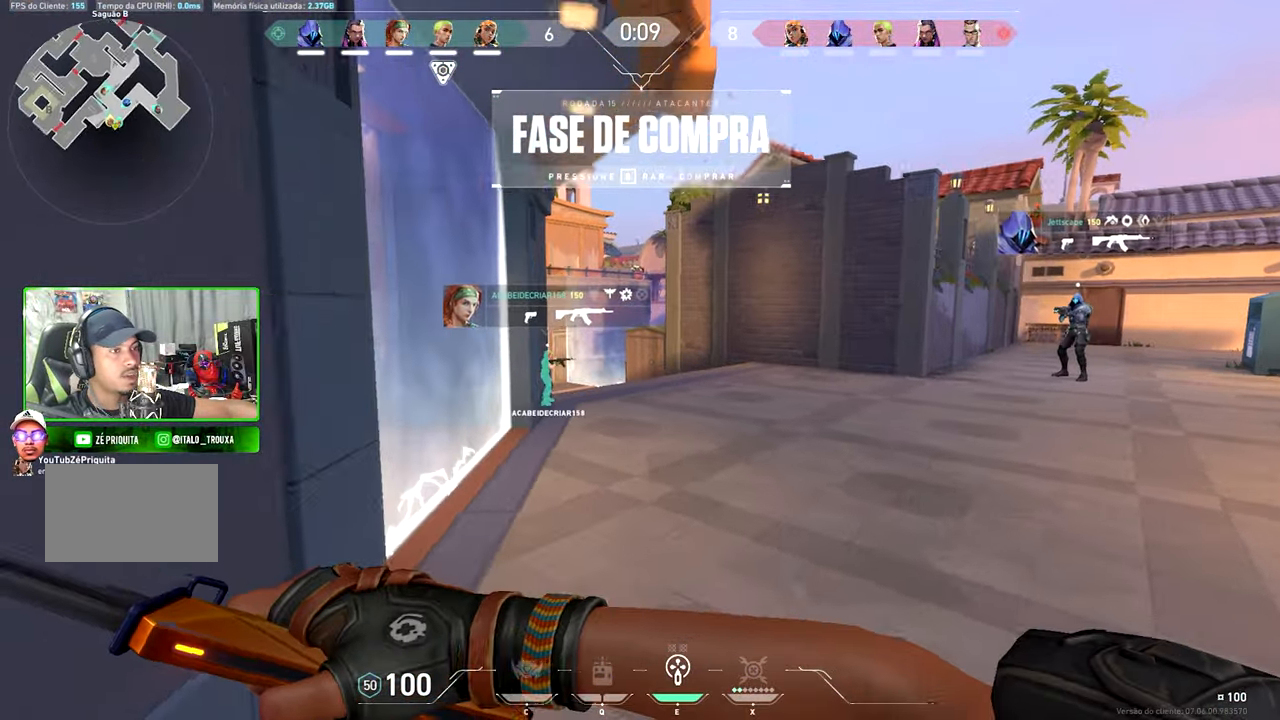
{"keys": ["v"], "mouse": [], "mouse_move": "left", "events": []}
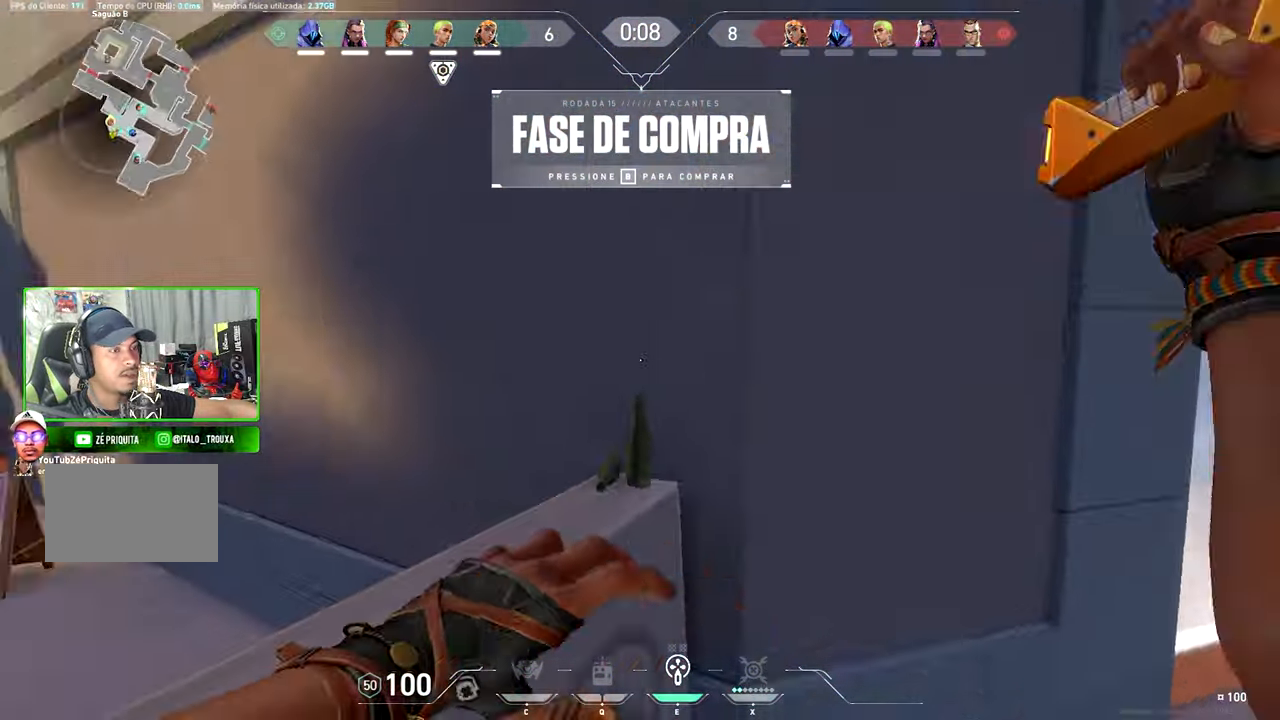
{"keys": ["v"], "mouse": [], "mouse_move": "still", "events": []}
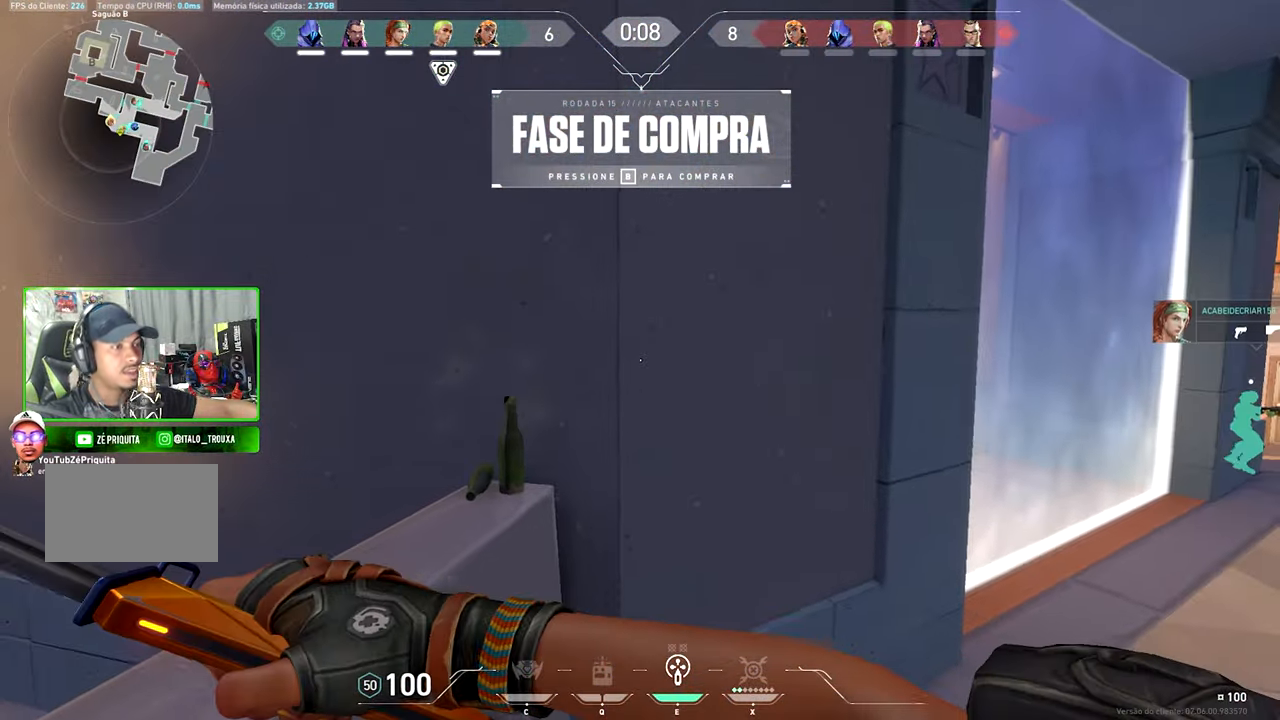
{"keys": [], "mouse": [], "mouse_move": "still", "events": [[467, "v", "up"]]}
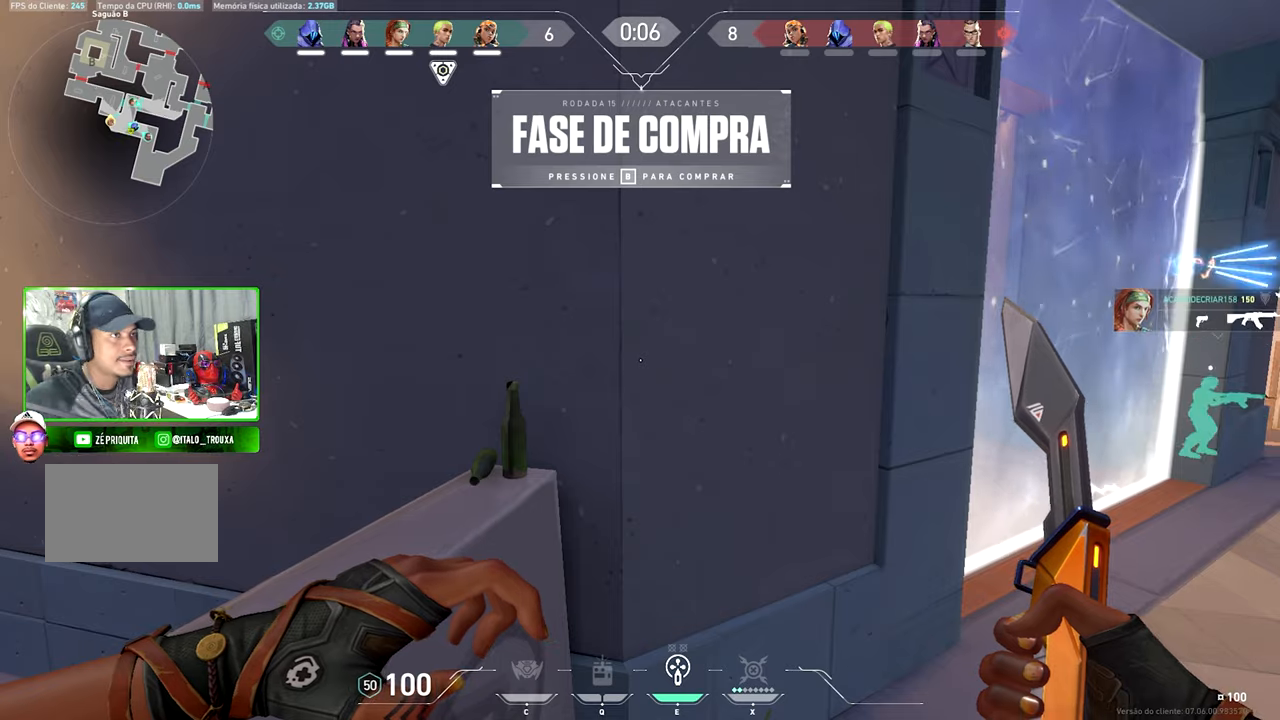
{"keys": [], "mouse": [], "mouse_move": "still", "events": []}
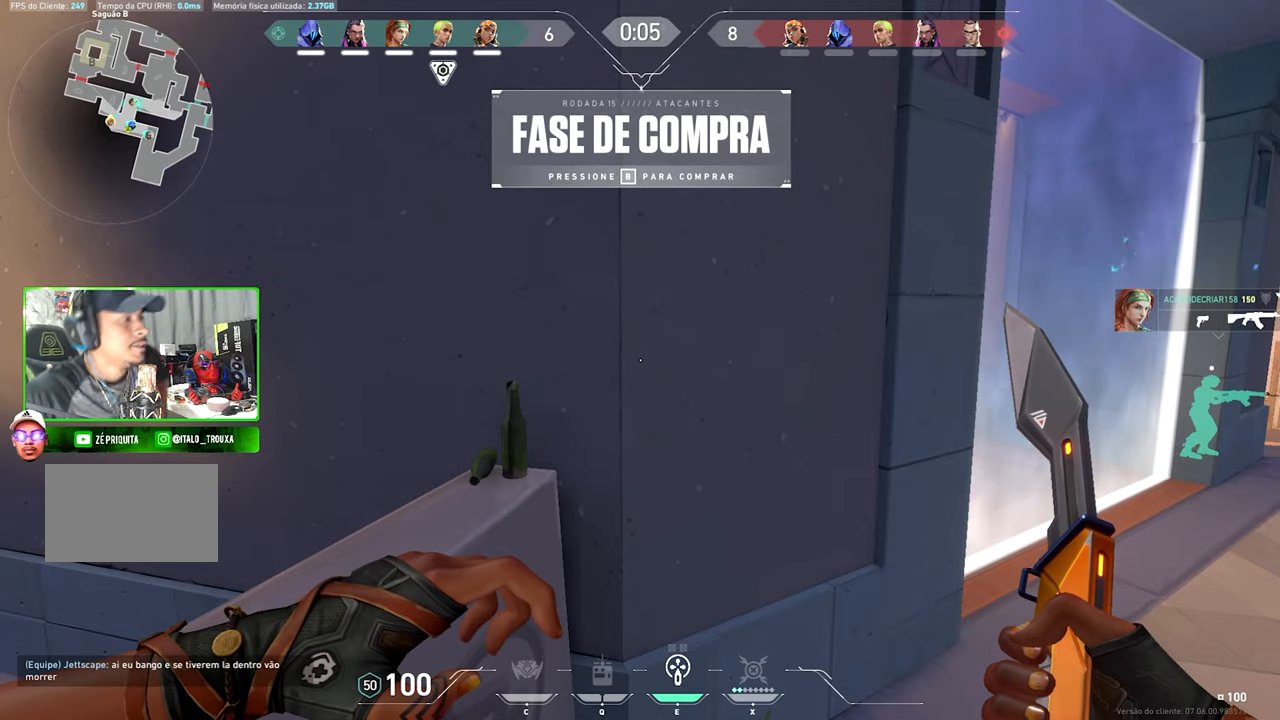
{"keys": [], "mouse": [], "mouse_move": "still", "events": []}
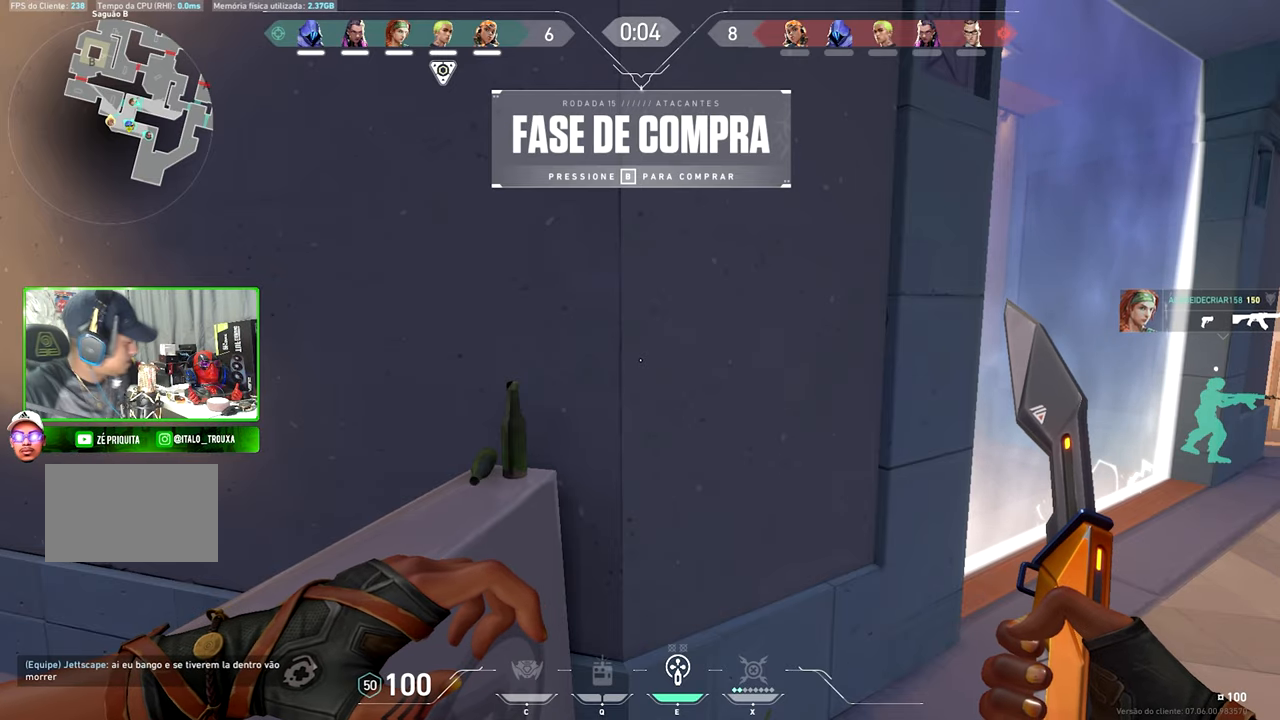
{"keys": [], "mouse": [], "mouse_move": "still", "events": []}
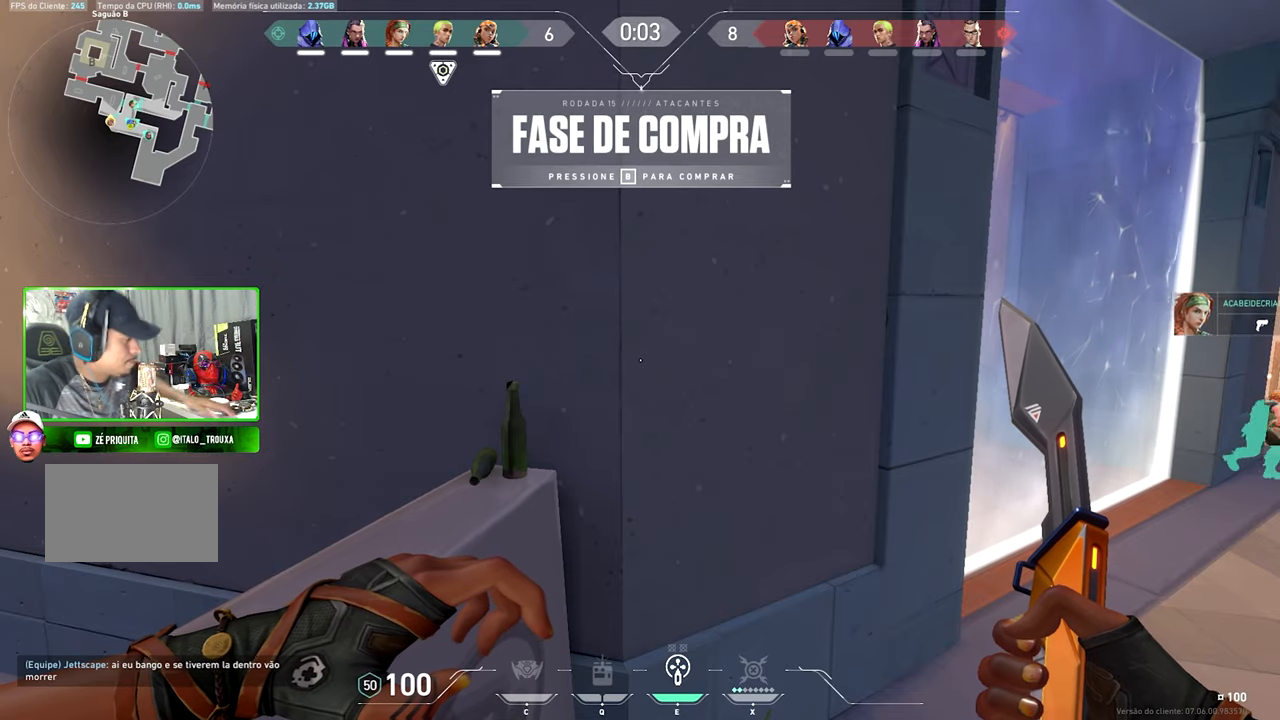
{"keys": ["shift", "w"], "mouse": [], "mouse_move": "still", "events": [[133, "tab", "down"], [167, "d", "down"], [167, "shift", "down"], [167, "tab", "up"], [167, "w", "down"], [300, "d", "up"]]}
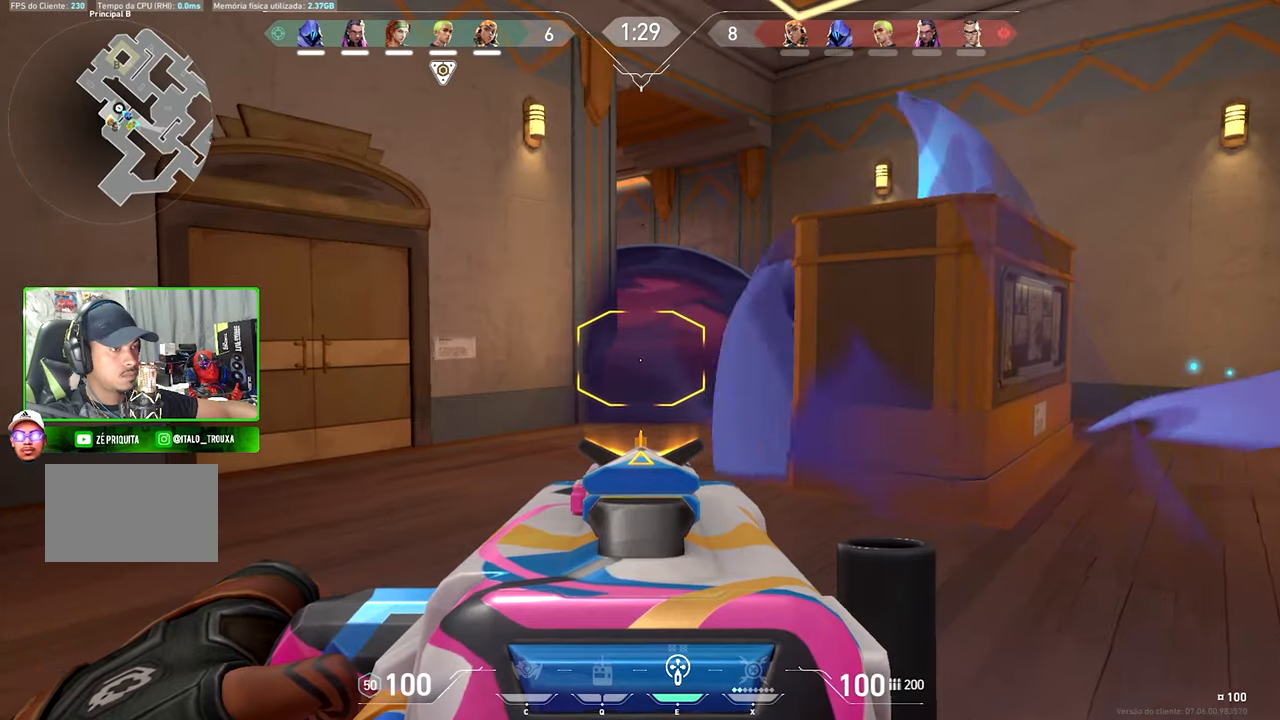
{"keys": ["a", "shift"], "mouse": [], "mouse_move": "left", "events": [[233, "a", "down"], [317, "w", "up"]]}
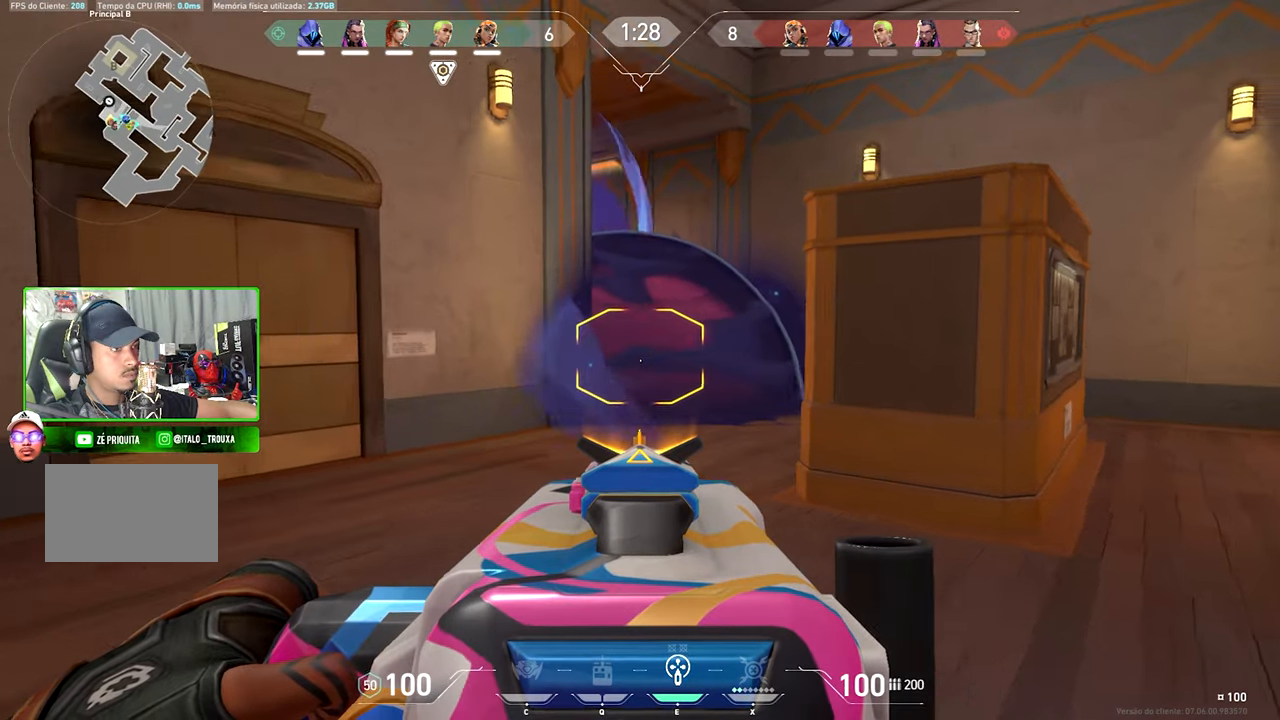
{"keys": ["a"], "mouse": [], "mouse_move": "up", "events": [[300, "a", "up"], [300, "d", "down"], [300, "shift", "up"], [300, "w", "down"], [450, "d", "up"], [450, "w", "up"], [500, "a", "down"]]}
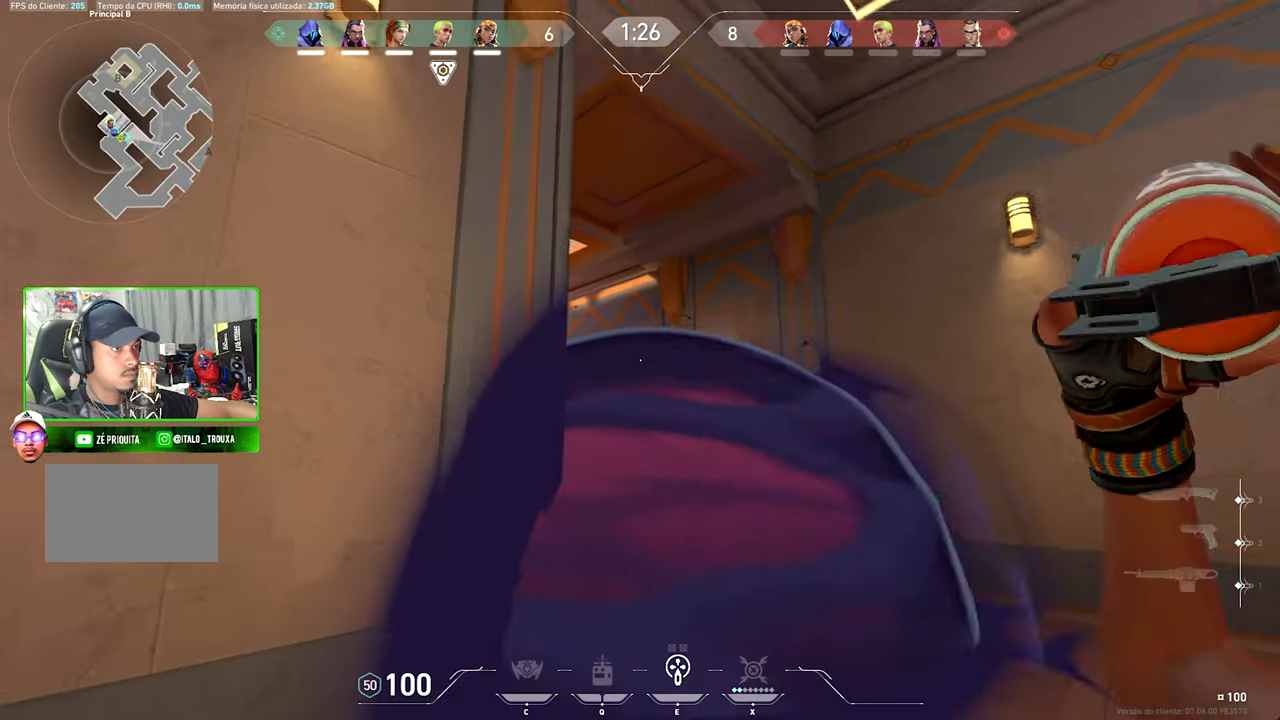
{"keys": ["s"], "mouse": [], "mouse_move": "still", "events": [[333, "s", "down"], [467, "a", "up"]]}
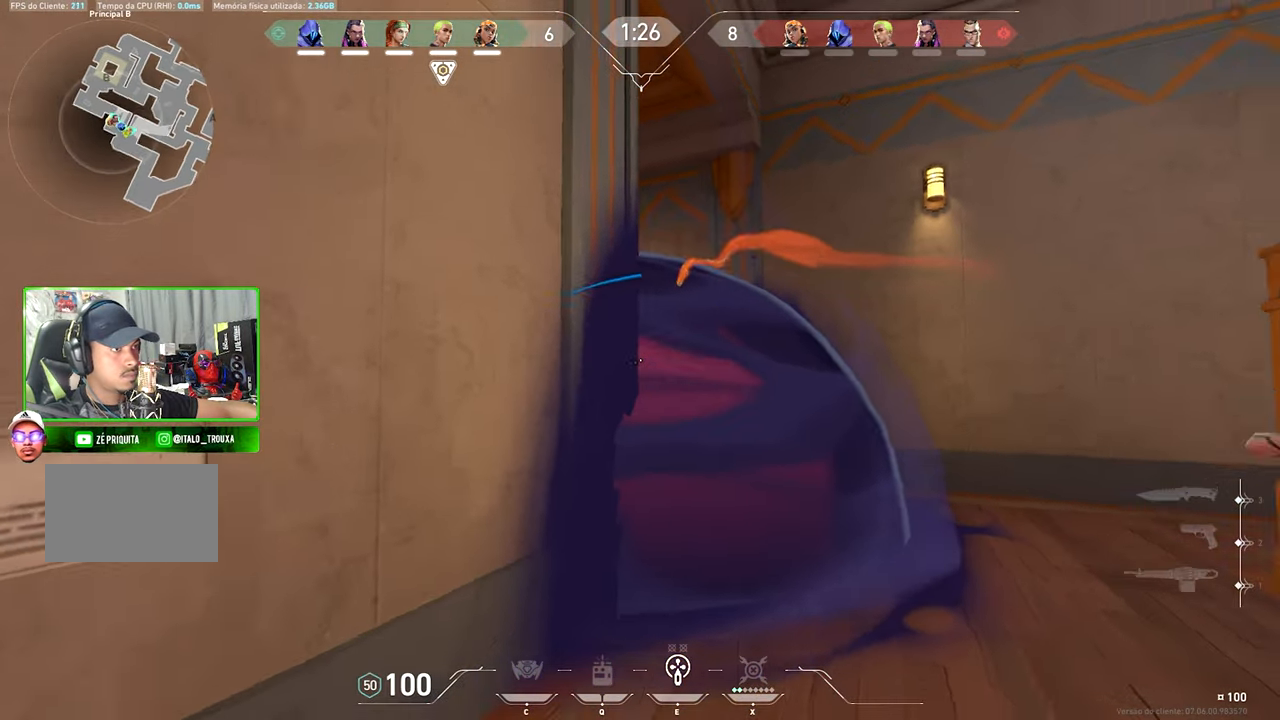
{"keys": ["w"], "mouse": [], "mouse_move": "left", "events": [[217, "d", "down"], [217, "s", "up"], [217, "w", "down"], [500, "d", "up"]]}
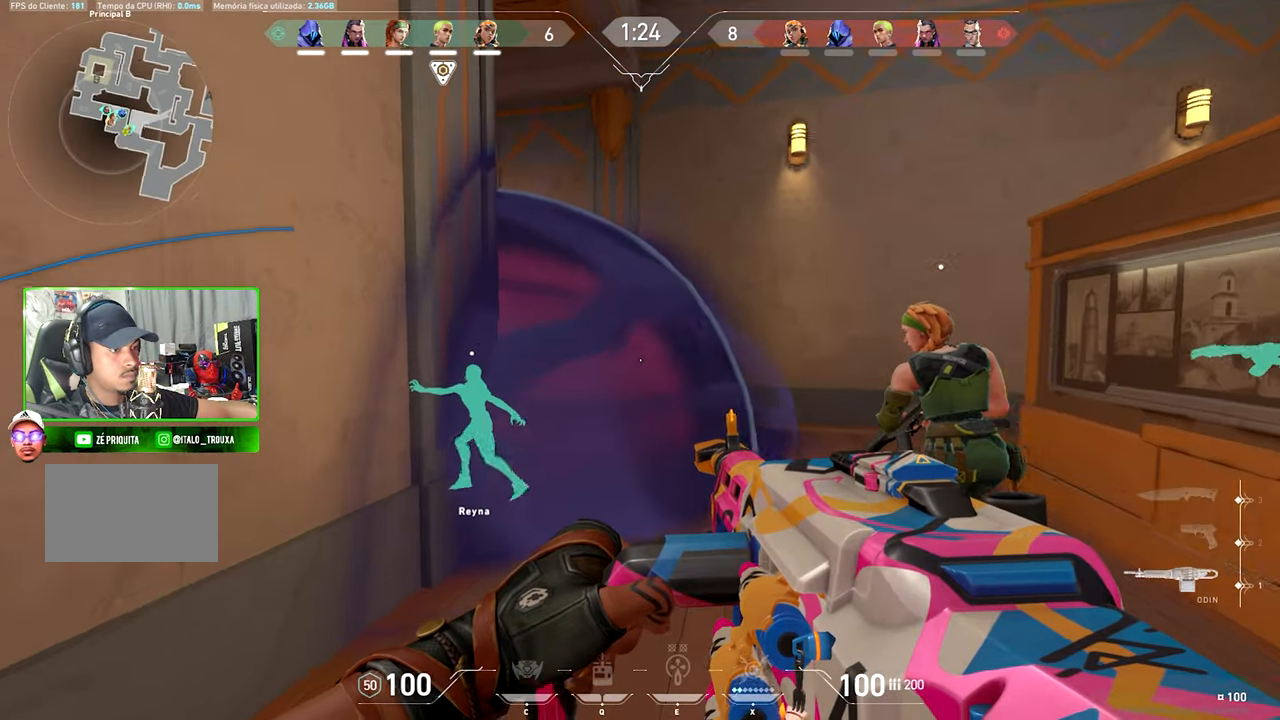
{"keys": ["d", "w"], "mouse": [], "mouse_move": "still", "events": [[100, "d", "down"]]}
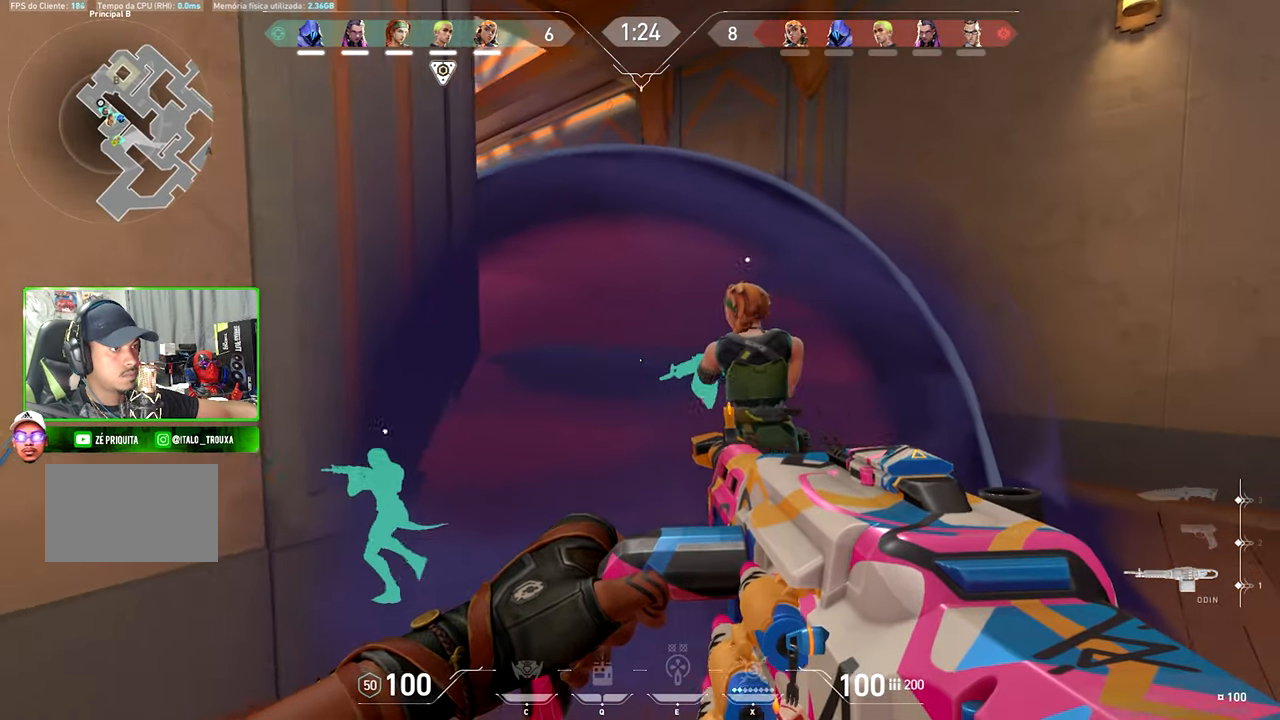
{"keys": ["d", "w"], "mouse": [], "mouse_move": "still", "events": []}
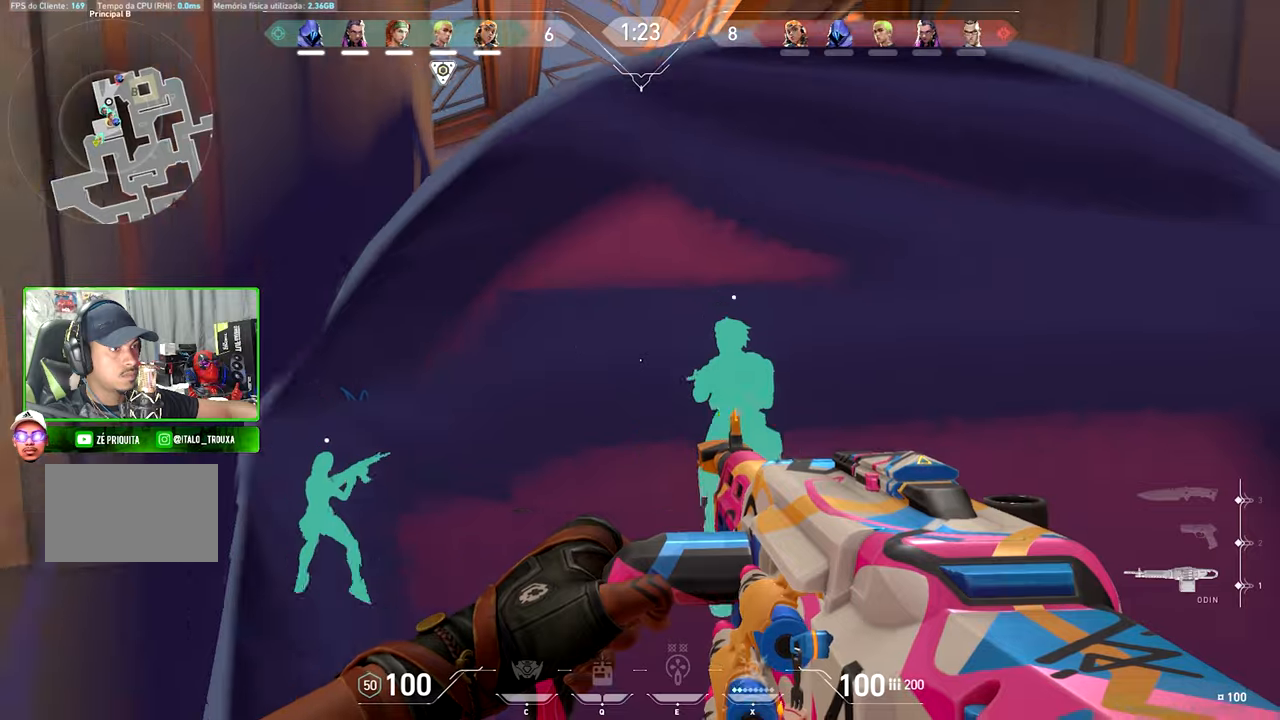
{"keys": ["d"], "mouse": [], "mouse_move": "still", "events": [[450, "w", "up"]]}
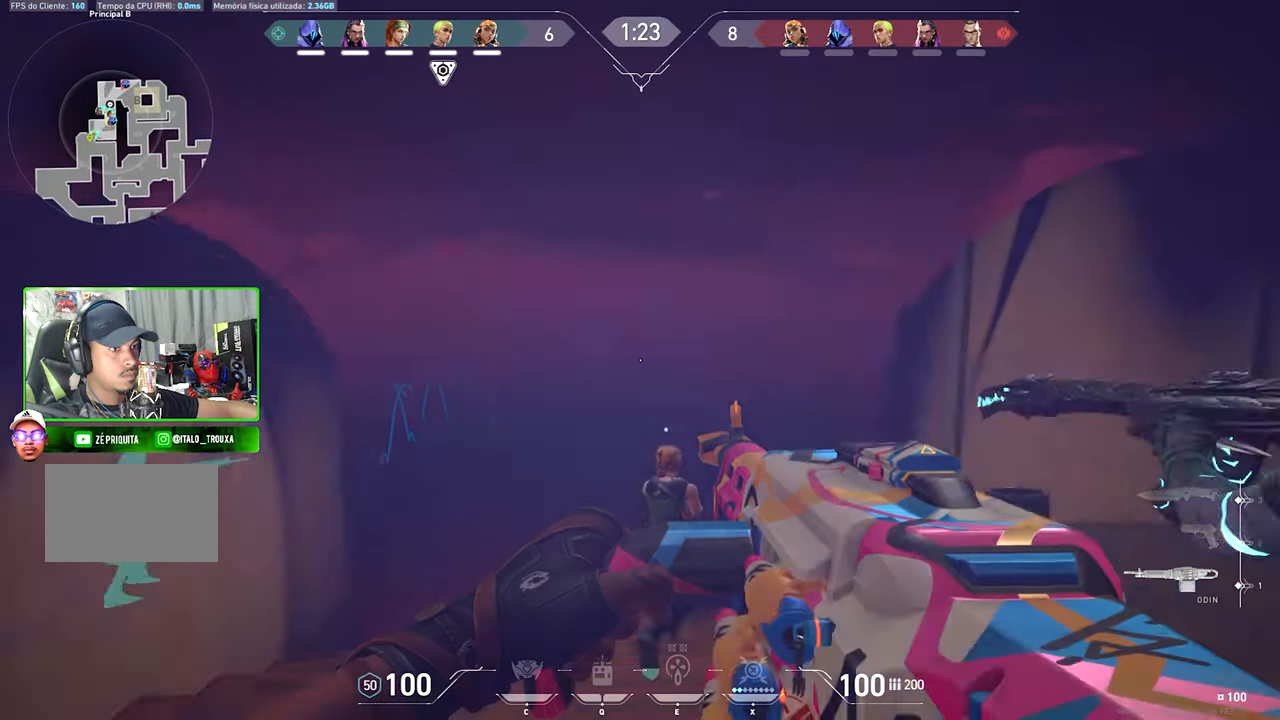
{"keys": [], "mouse": [], "mouse_move": "still", "events": [[300, "d", "up"]]}
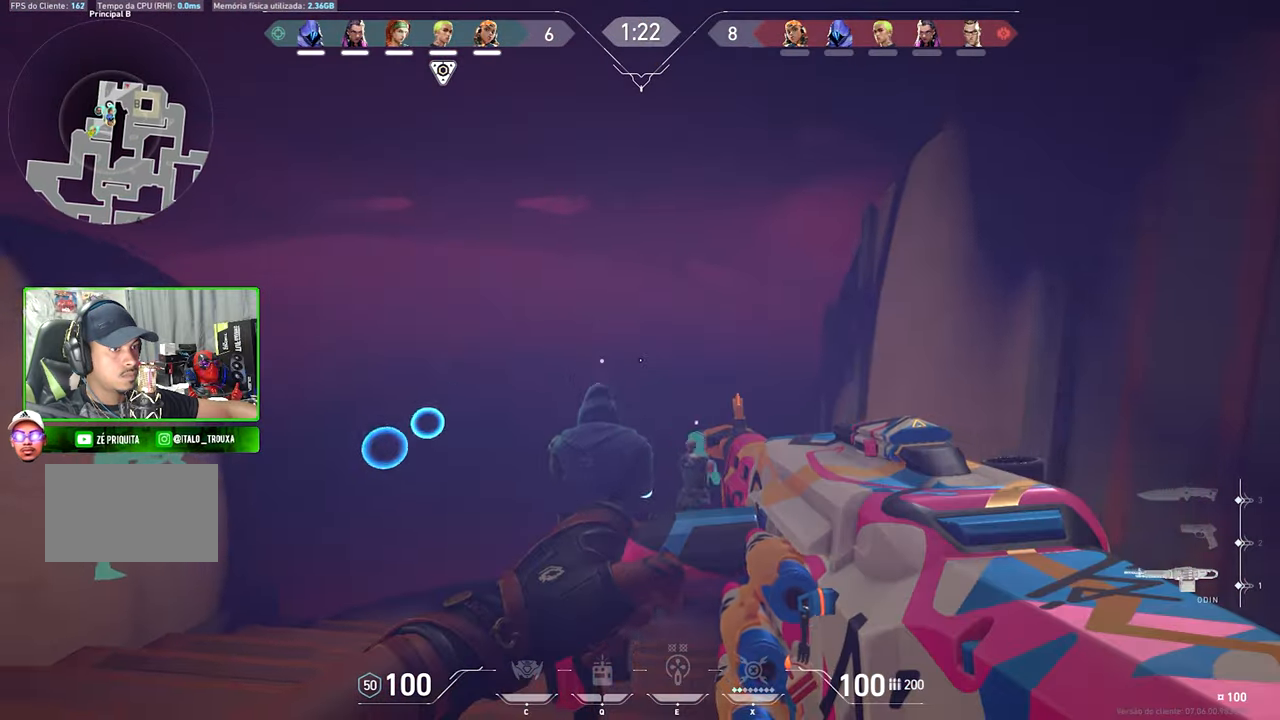
{"keys": ["d", "w"], "mouse": [], "mouse_move": "still", "events": [[17, "w", "down"], [350, "d", "down"]]}
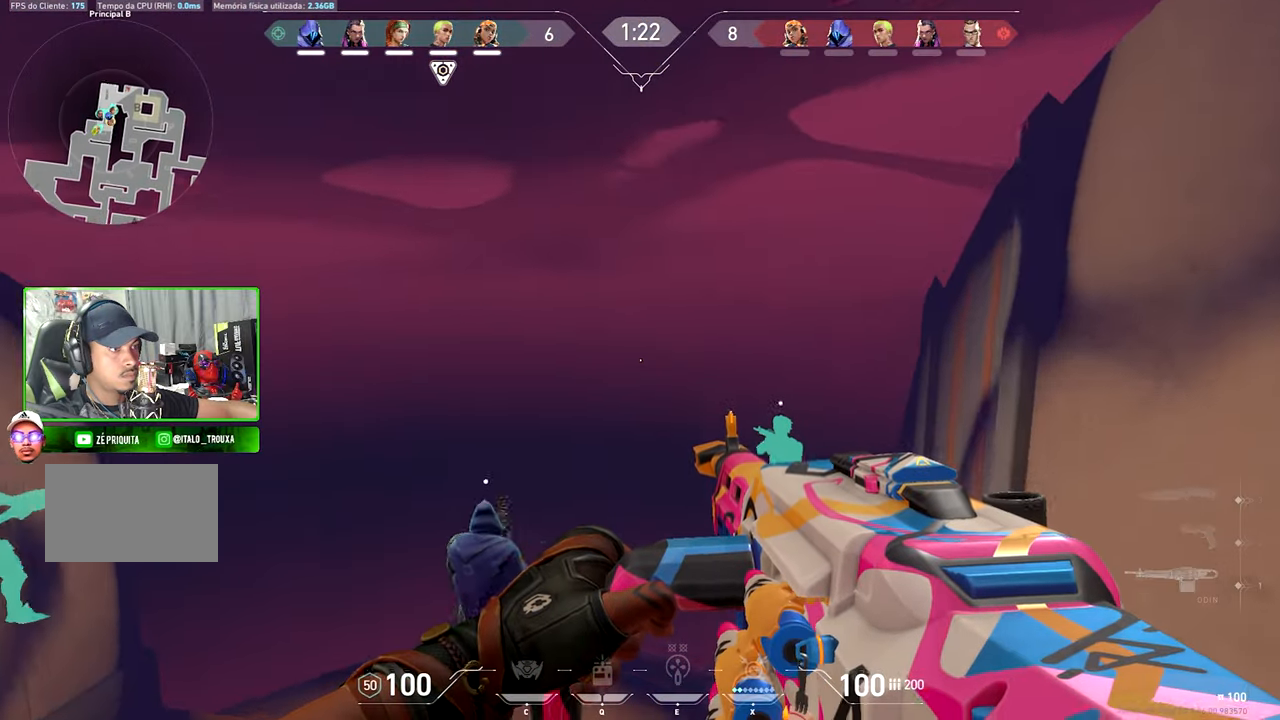
{"keys": ["s"], "mouse": [], "mouse_move": "still", "events": [[134, "d", "up"], [134, "w", "up"], [267, "s", "down"]]}
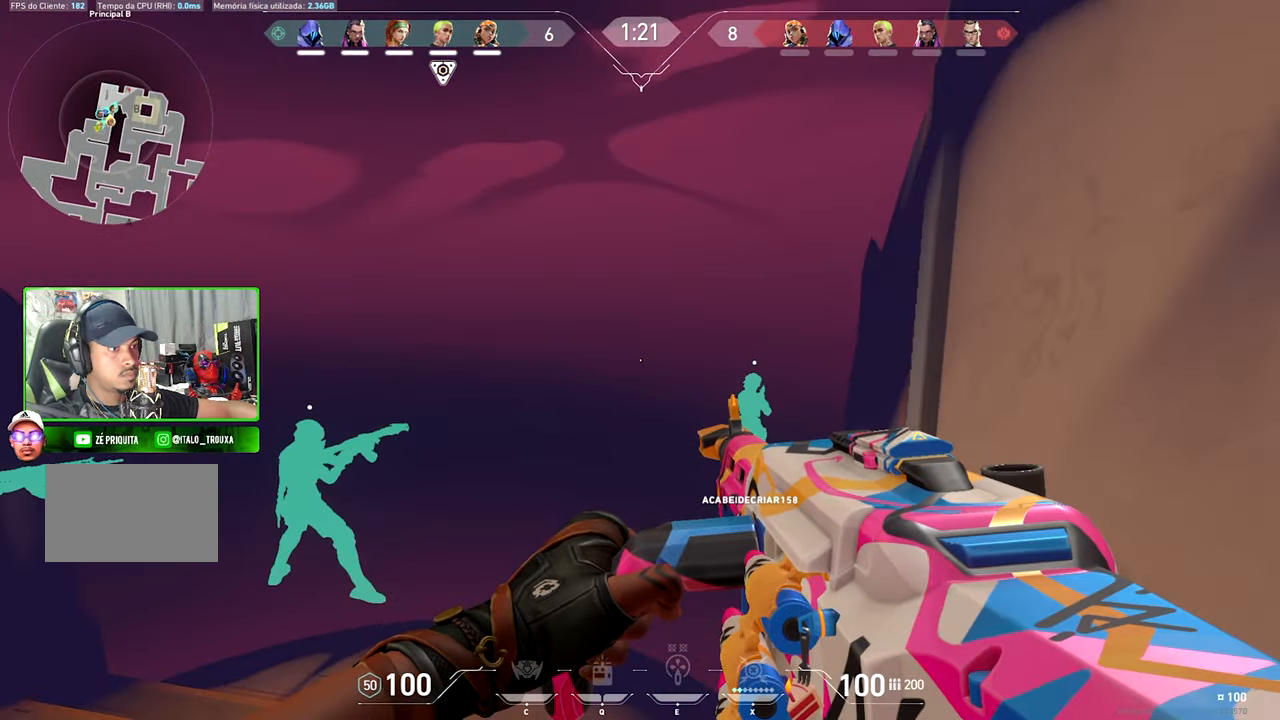
{"keys": ["v"], "mouse": [], "mouse_move": "still", "events": [[250, "s", "up"], [334, "v", "down"]]}
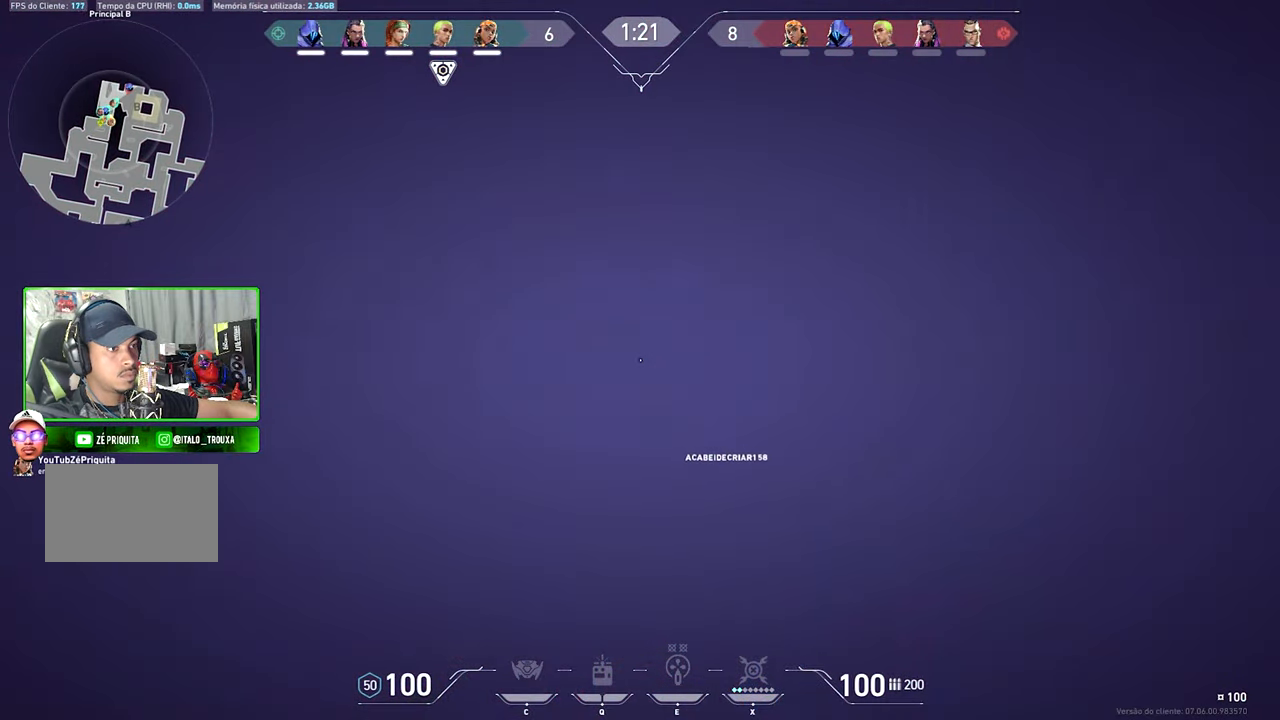
{"keys": ["v"], "mouse": [], "mouse_move": "still", "events": [[17, "w", "down"], [350, "w", "up"]]}
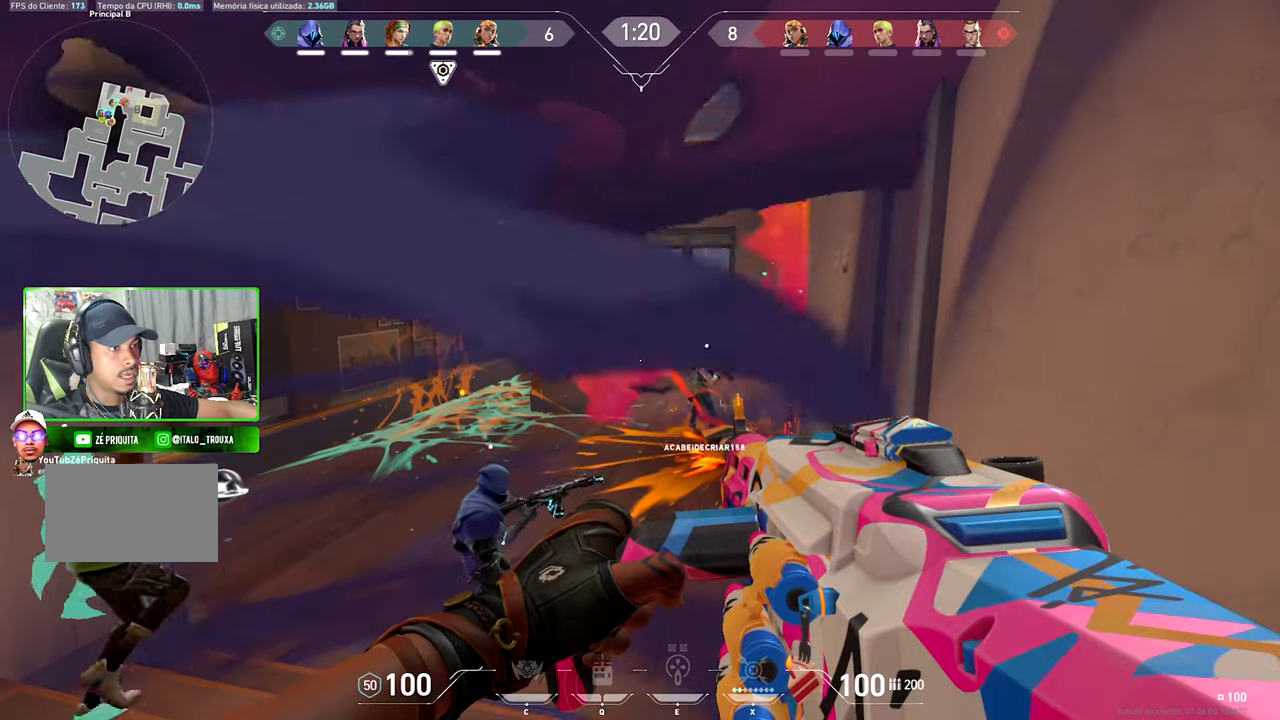
{"keys": ["v"], "mouse": [], "mouse_move": "still", "events": []}
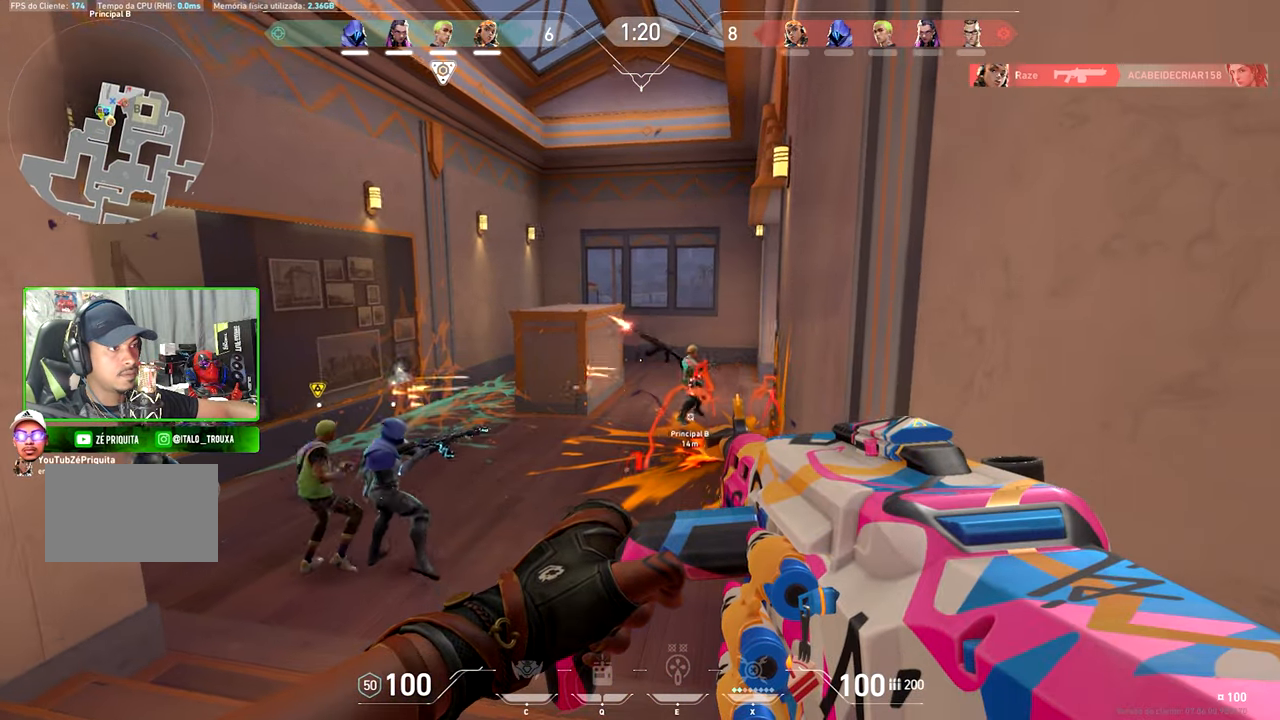
{"keys": ["a", "v", "w"], "mouse": [], "mouse_move": "still", "events": [[100, "w", "down"], [184, "a", "down"]]}
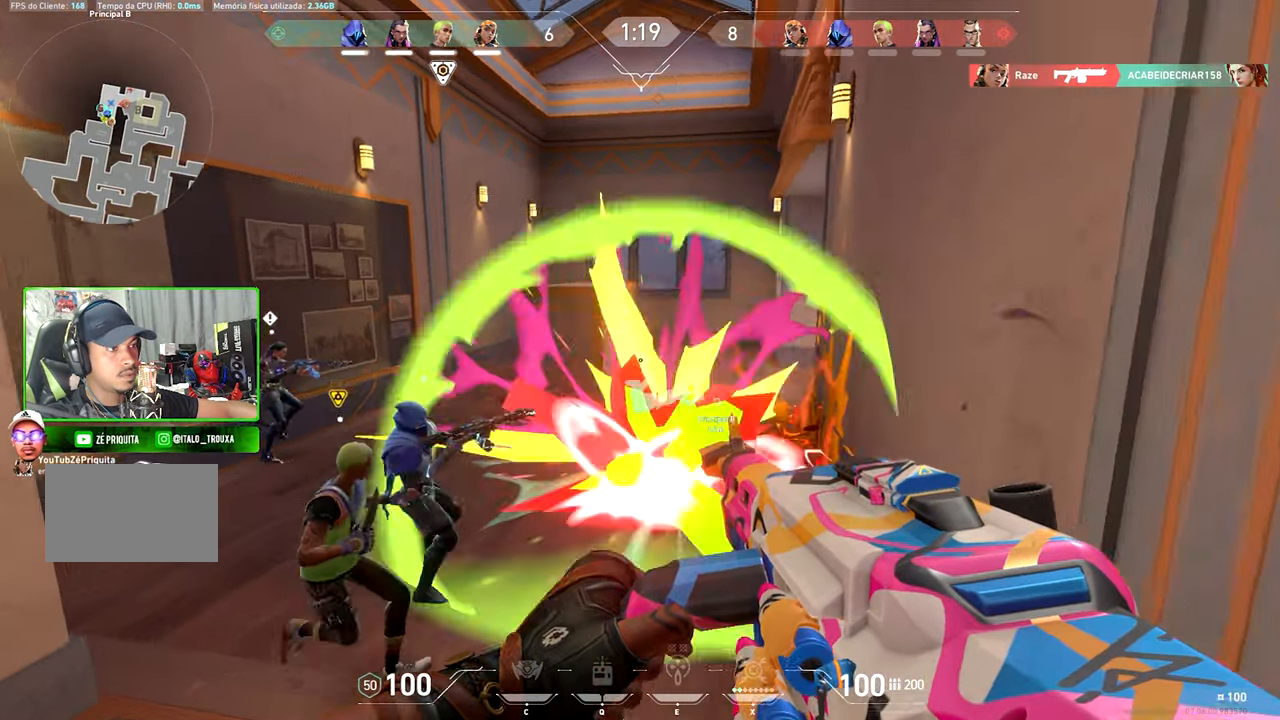
{"keys": [], "mouse": [], "mouse_move": "up-right", "events": [[167, "v", "up"], [167, "w", "up"], [250, "a", "up"]]}
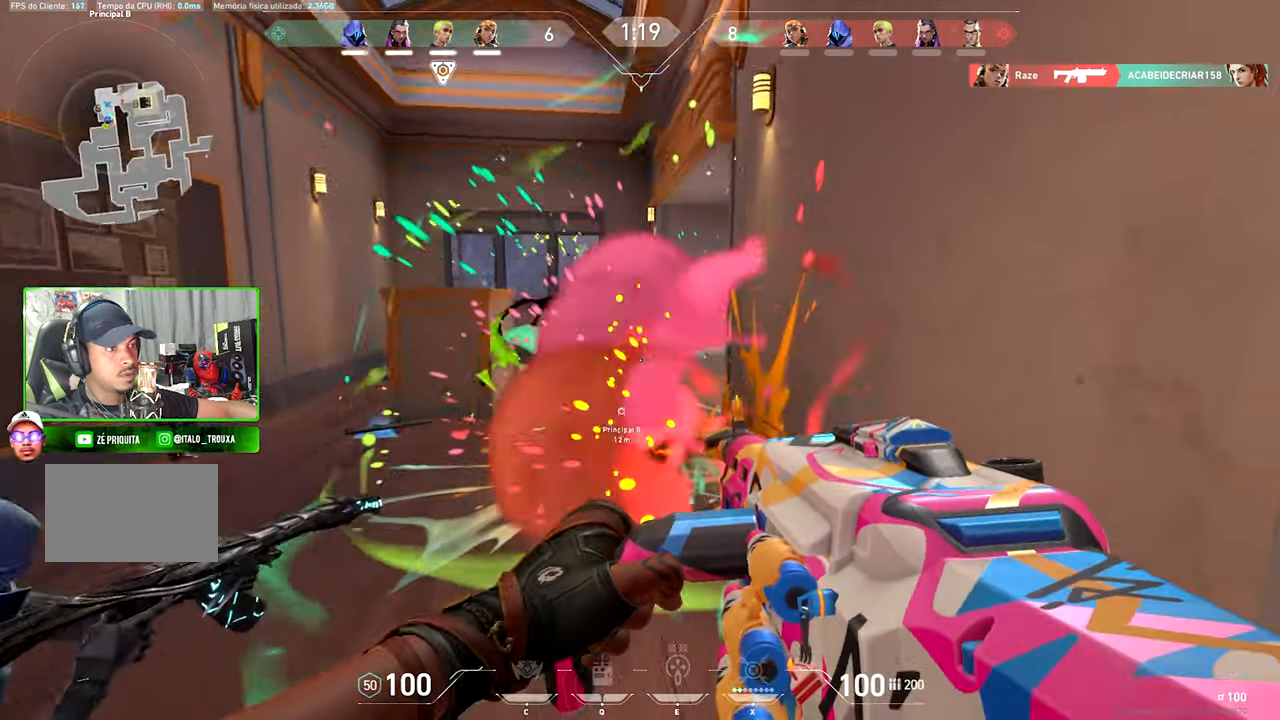
{"keys": ["a", "shift"], "mouse": [], "mouse_move": "still", "events": [[34, "w", "down"], [50, "a", "down"], [50, "shift", "down"], [50, "w", "up"]]}
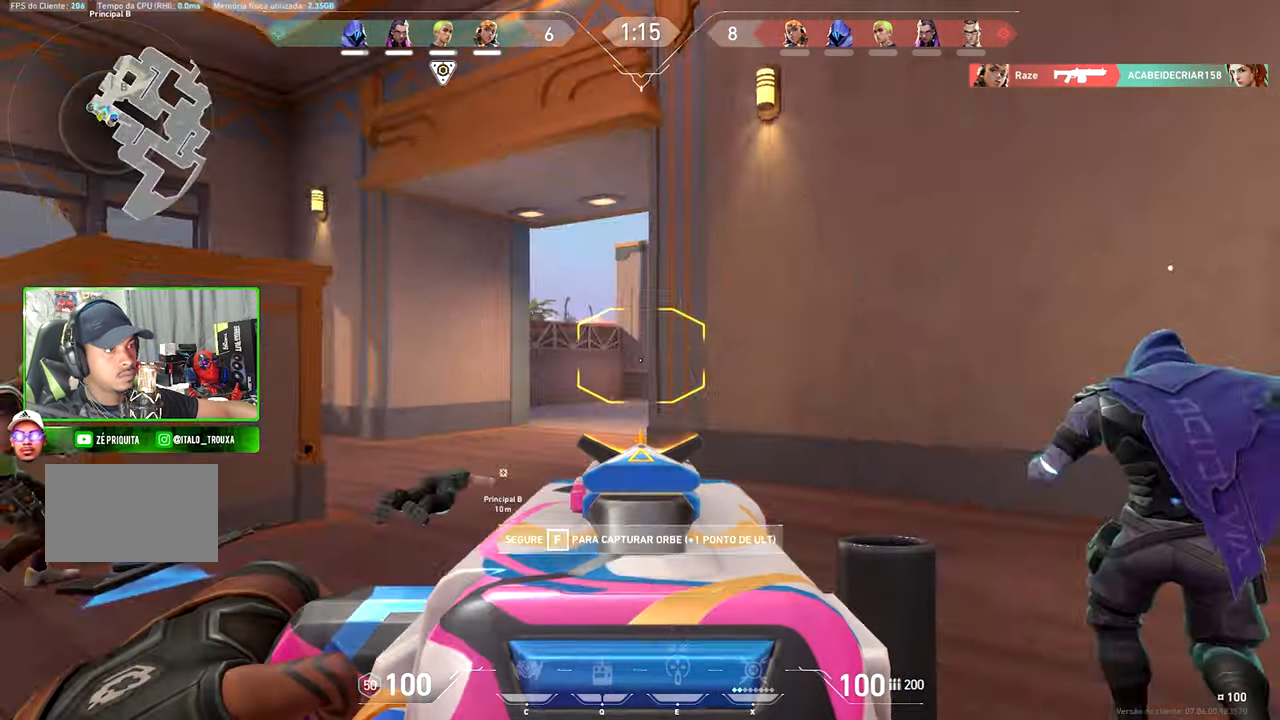
{"keys": ["a", "shift"], "mouse": [], "mouse_move": "still", "events": []}
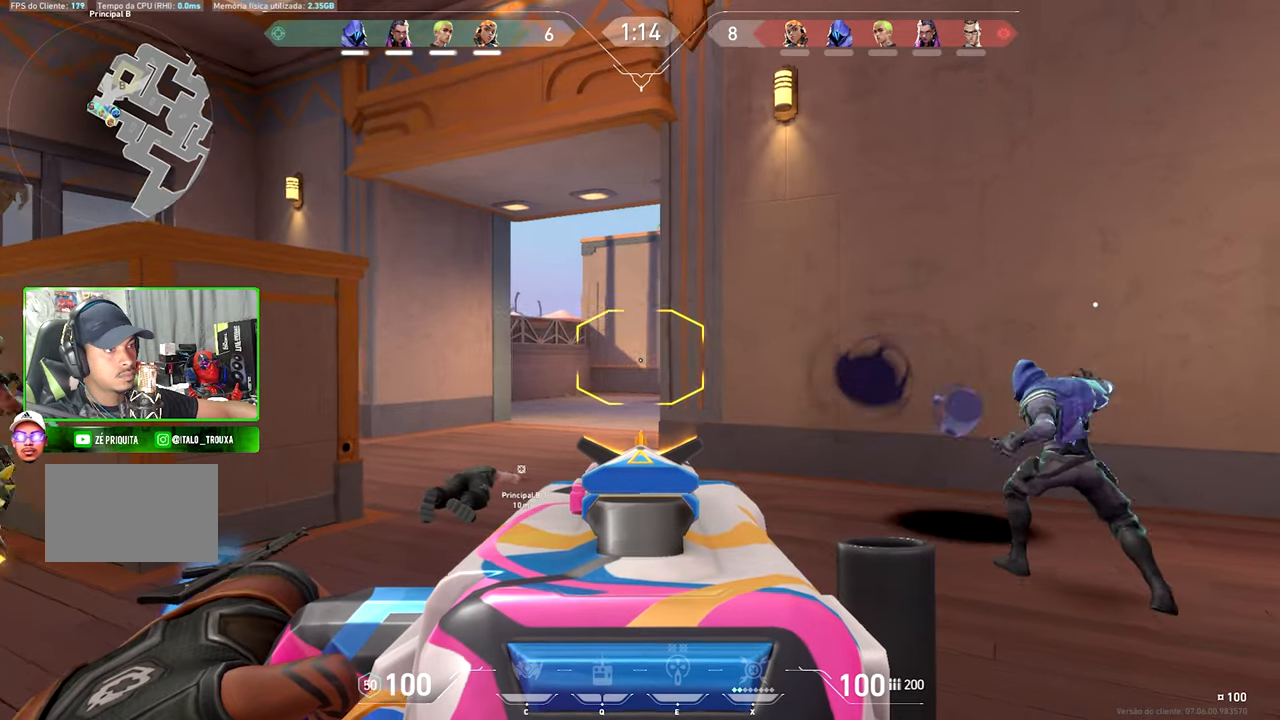
{"keys": ["a", "shift"], "mouse": [], "mouse_move": "still", "events": []}
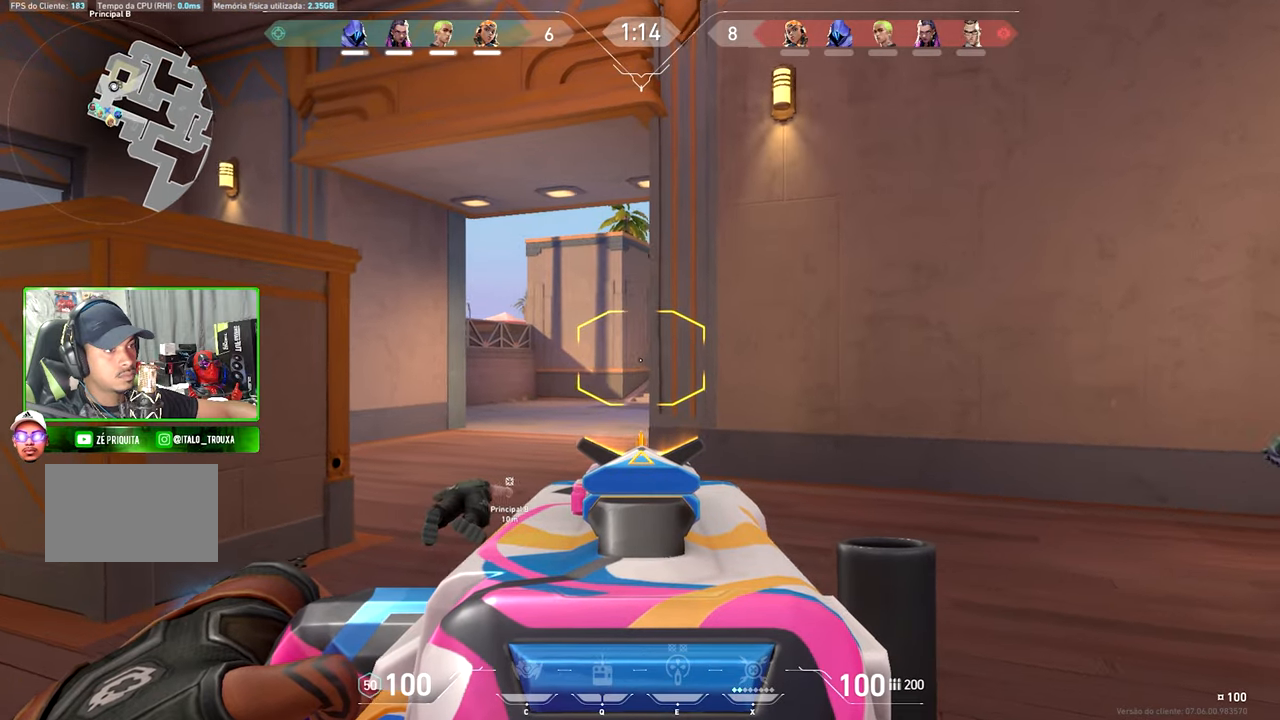
{"keys": ["d", "shift"], "mouse": [], "mouse_move": "still", "events": [[400, "a", "up"], [450, "d", "down"]]}
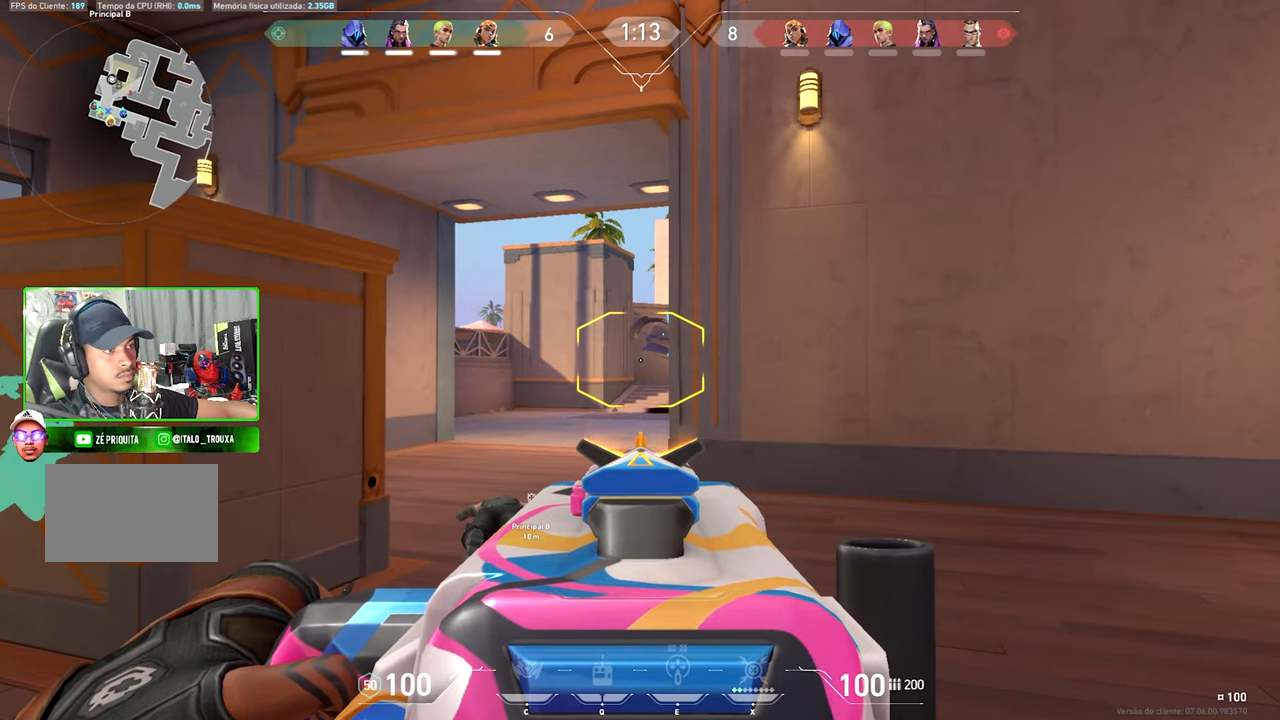
{"keys": ["a"], "mouse": [], "mouse_move": "still", "events": [[150, "d", "up"], [200, "a", "down"], [416, "shift", "up"]]}
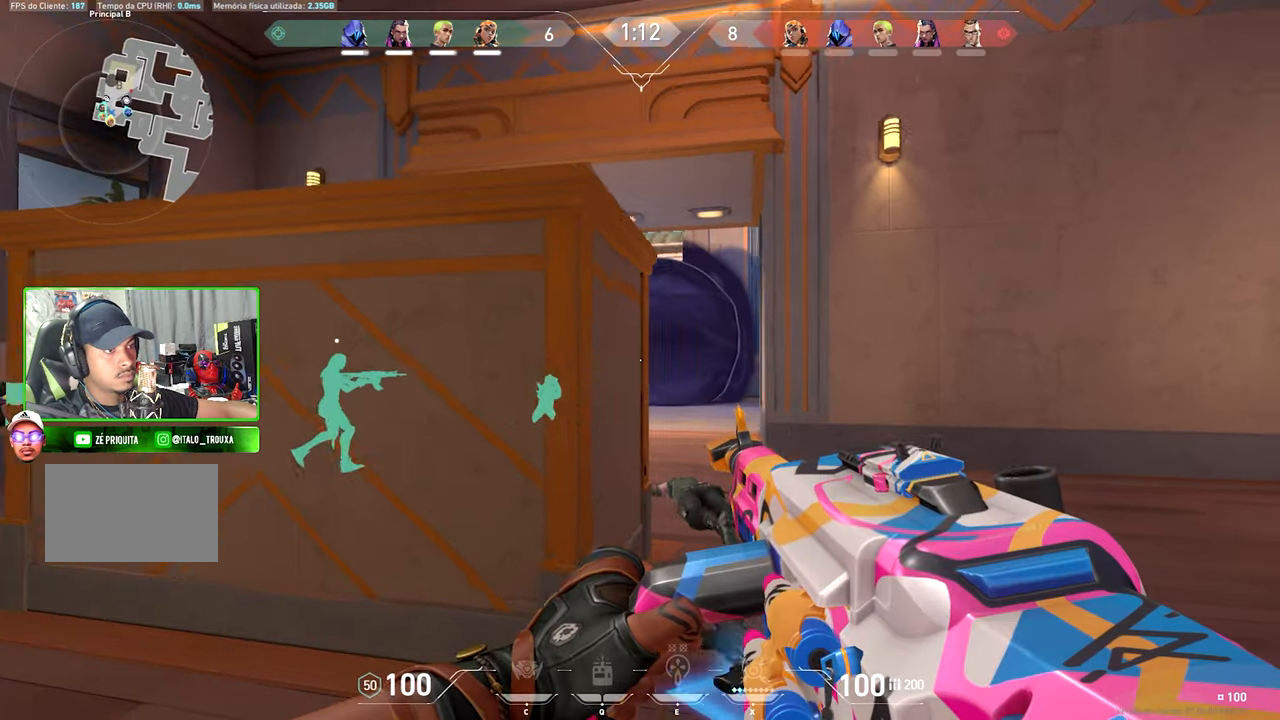
{"keys": ["w"], "mouse": [], "mouse_move": "right", "events": [[416, "a", "up"], [416, "w", "down"]]}